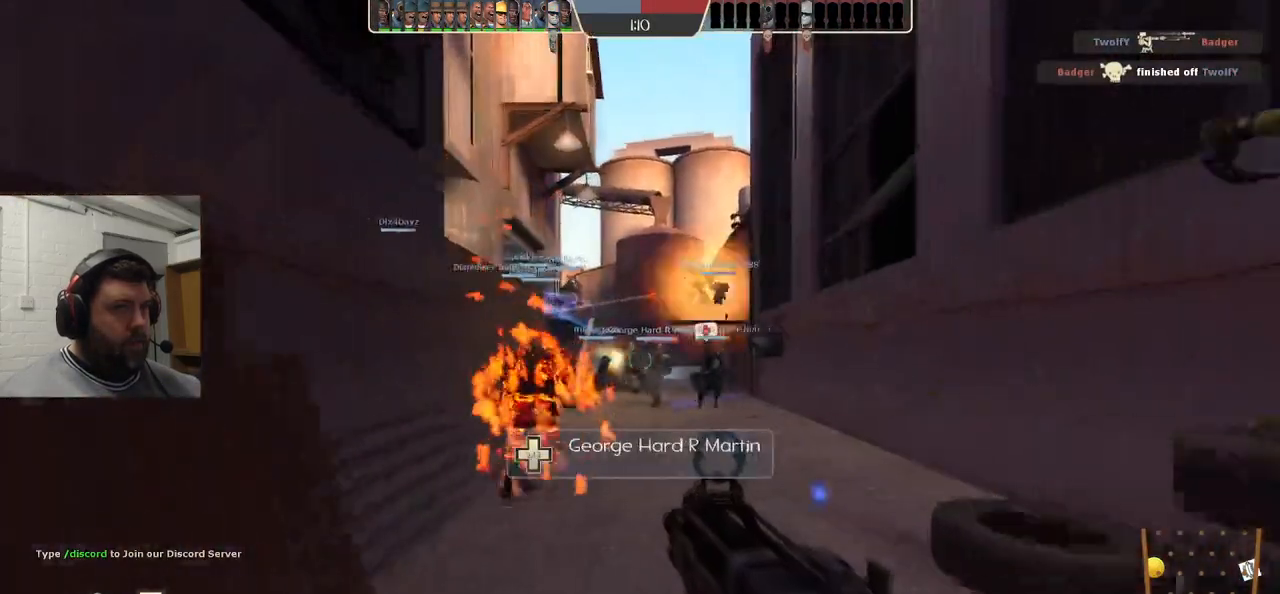
Gameplay with a controller (PlayStation layout); each line is a JSON object with the inputs held at the frame after it. "events" lists button and stick changes between this image and that frame as [ms after this image, input, new state], when the widget could be followed in between. Not read: L1.
{"buttons": [], "left_stick": "up", "right_stick": "center", "events": []}
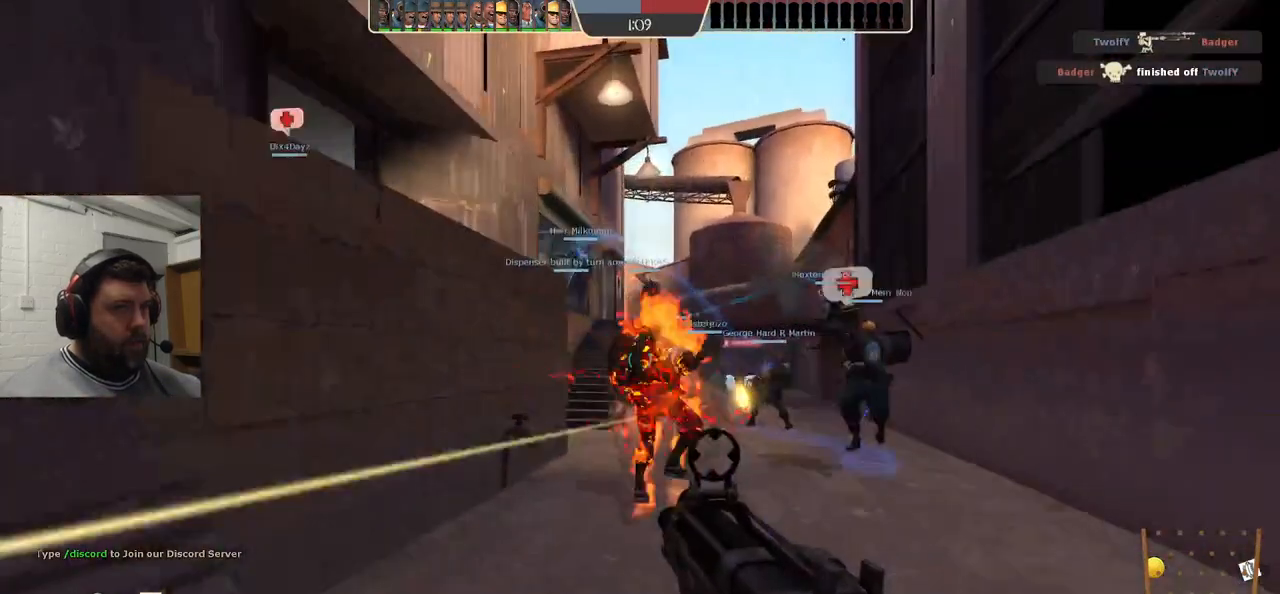
{"buttons": ["R2"], "left_stick": "left", "right_stick": "center", "events": [[17, "R2", "down"], [400, "R1", "down"], [483, "R1", "up"], [500, "left_stick", "left"]]}
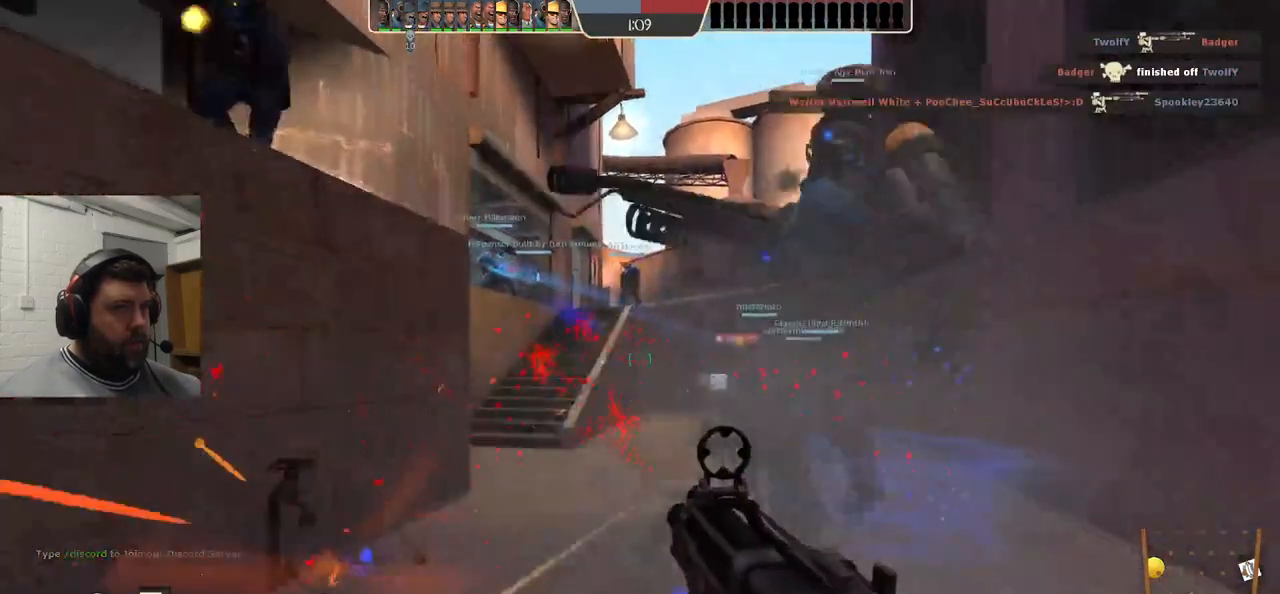
{"buttons": ["R1", "R2"], "left_stick": "down-right", "right_stick": "center", "events": [[50, "left_stick", "down-left"], [67, "R2", "up"], [100, "right_stick", "left"], [183, "left_stick", "down"], [350, "R2", "down"], [483, "R1", "down"], [483, "left_stick", "down-right"], [500, "right_stick", "center"]]}
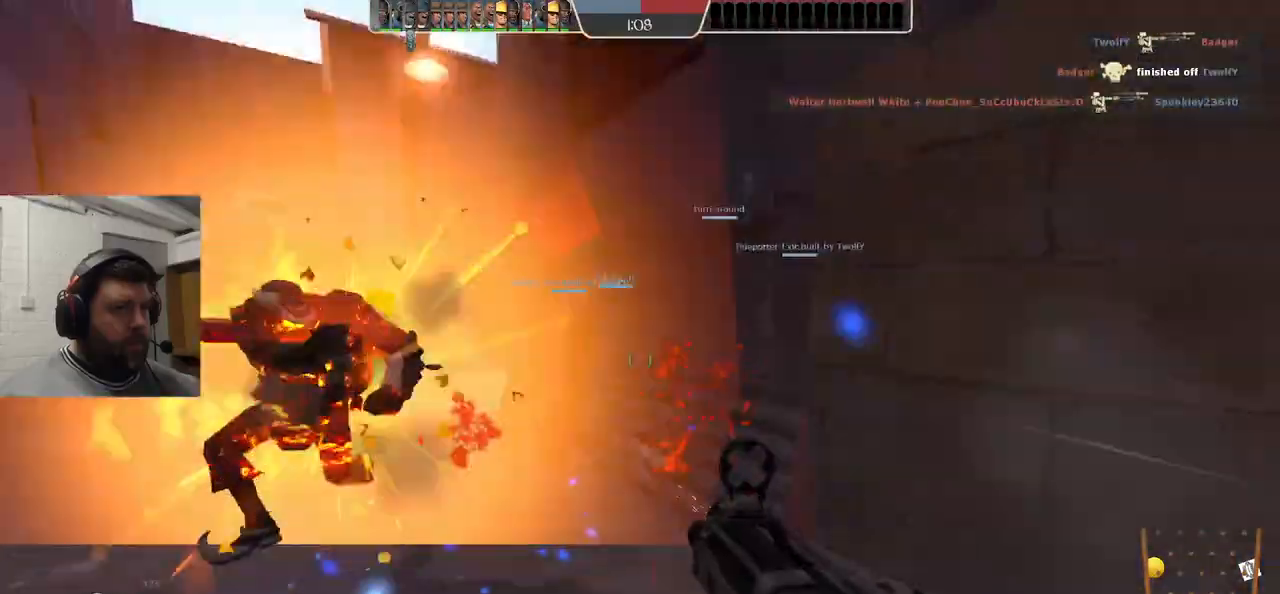
{"buttons": ["R2"], "left_stick": "down-right", "right_stick": "left"}
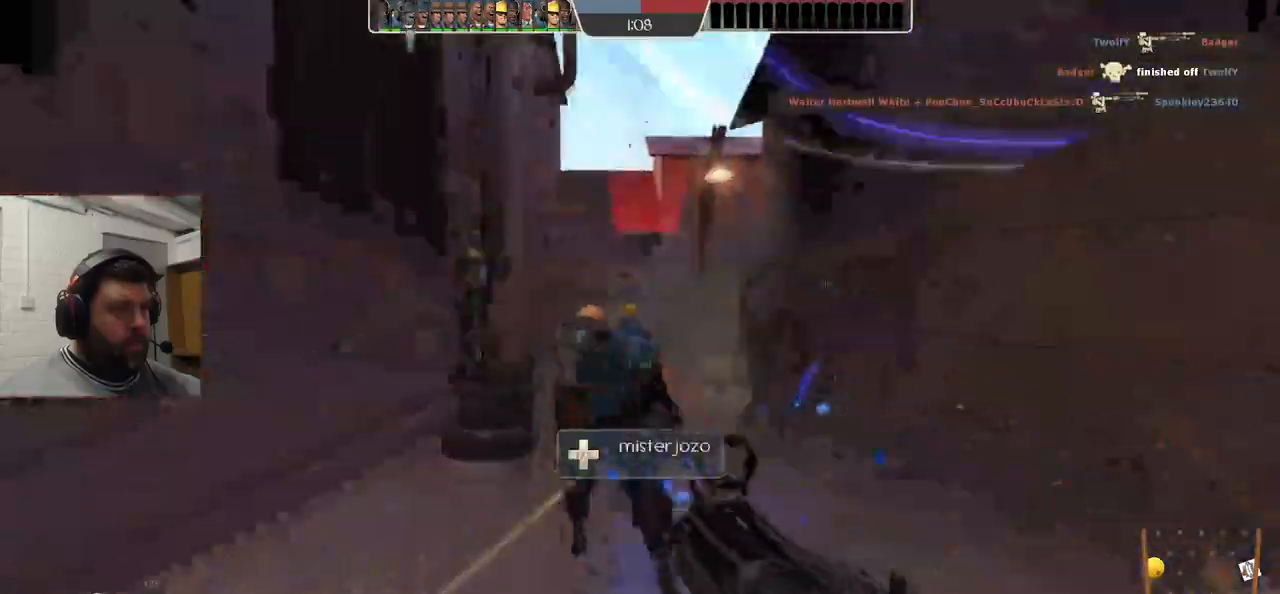
{"buttons": [], "left_stick": "down-right", "right_stick": "center", "events": [[50, "R2", "up"], [67, "right_stick", "down-left"], [200, "right_stick", "center"]]}
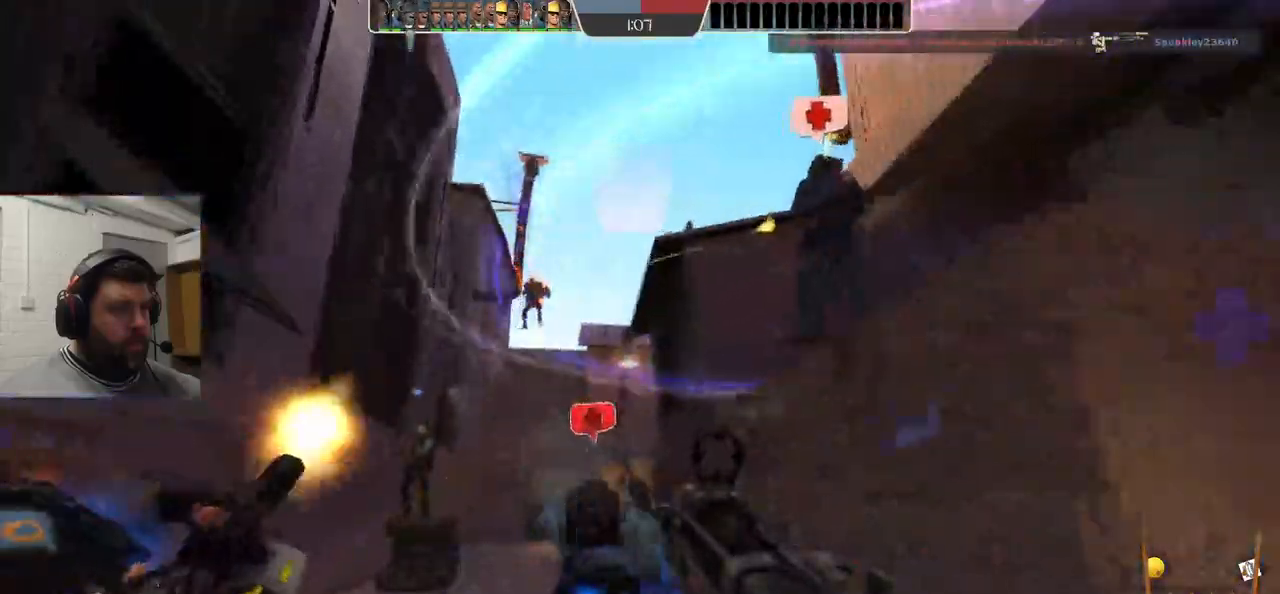
{"buttons": [], "left_stick": "up-right", "right_stick": "center", "events": [[183, "left_stick", "up-right"], [217, "R2", "down"], [283, "R1", "down"], [400, "R1", "up"], [417, "R2", "up"]]}
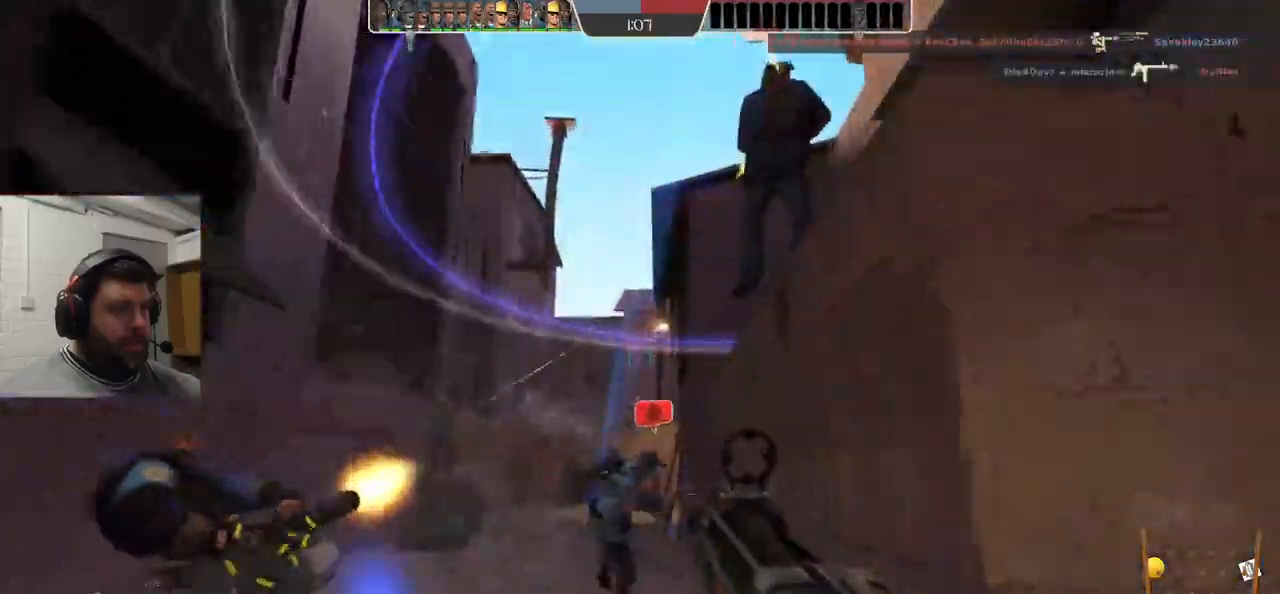
{"buttons": [], "left_stick": "right", "right_stick": "center", "events": [[233, "SQUARE", "down"], [267, "SQUARE", "up"], [283, "left_stick", "right"], [367, "SQUARE", "down"], [450, "SQUARE", "up"]]}
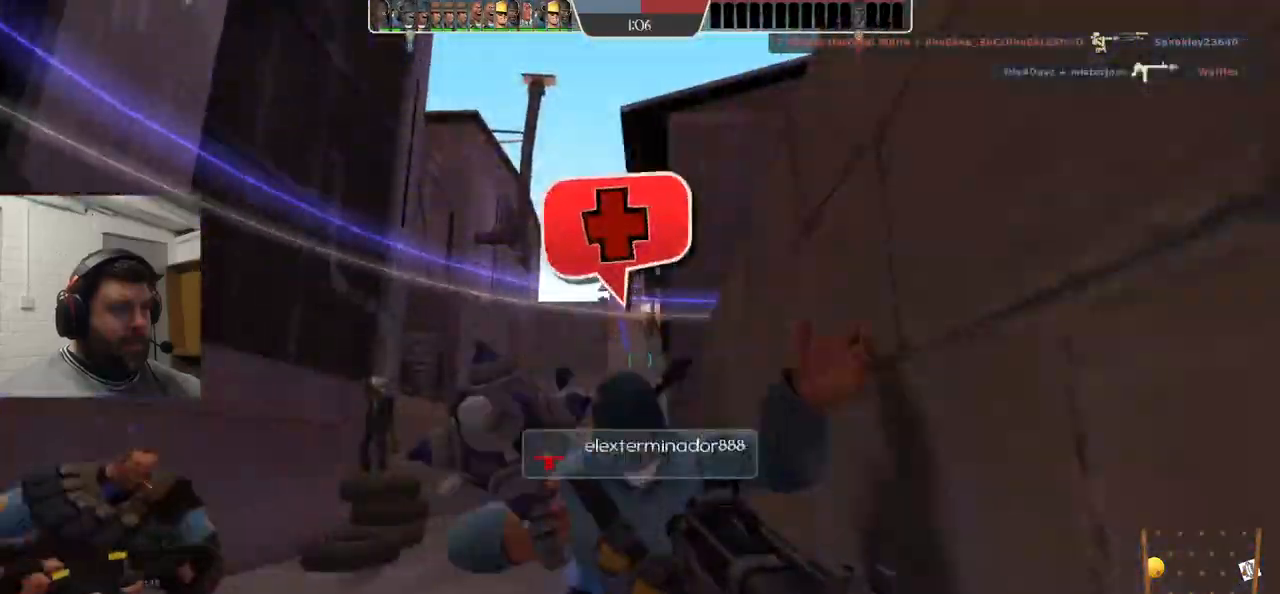
{"buttons": [], "left_stick": "down", "right_stick": "left", "events": [[17, "SQUARE", "down"], [117, "SQUARE", "up"], [200, "left_stick", "down-right"], [300, "right_stick", "left"], [467, "left_stick", "down"]]}
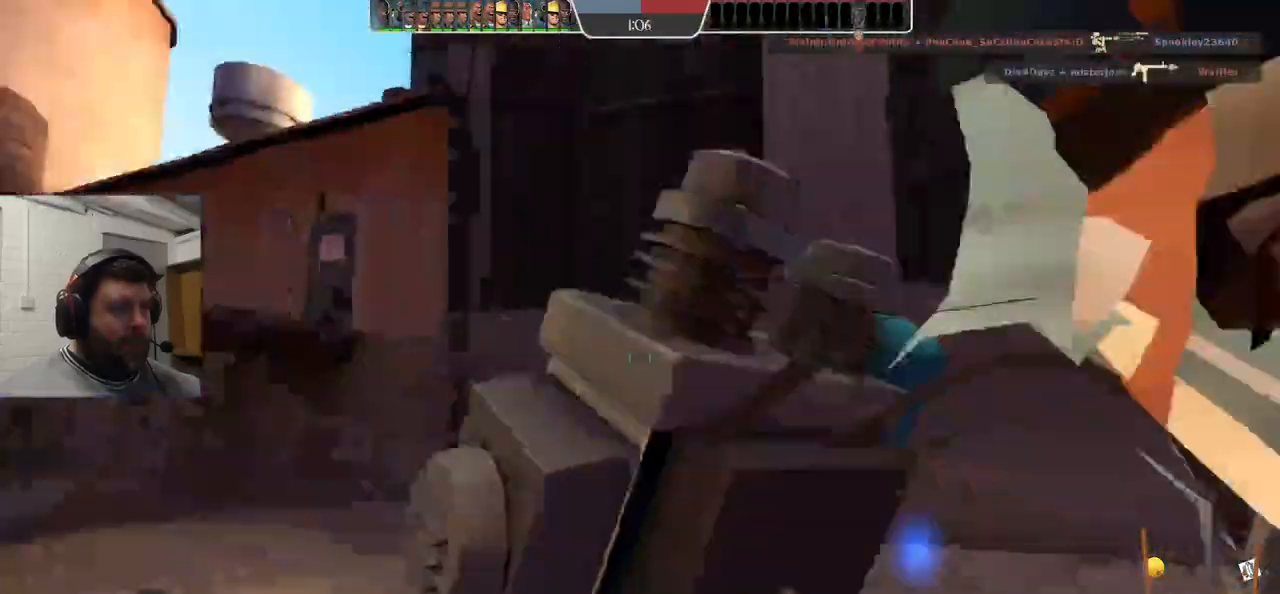
{"buttons": [], "left_stick": "up-left", "right_stick": "left", "events": [[67, "left_stick", "left"], [167, "left_stick", "up-left"]]}
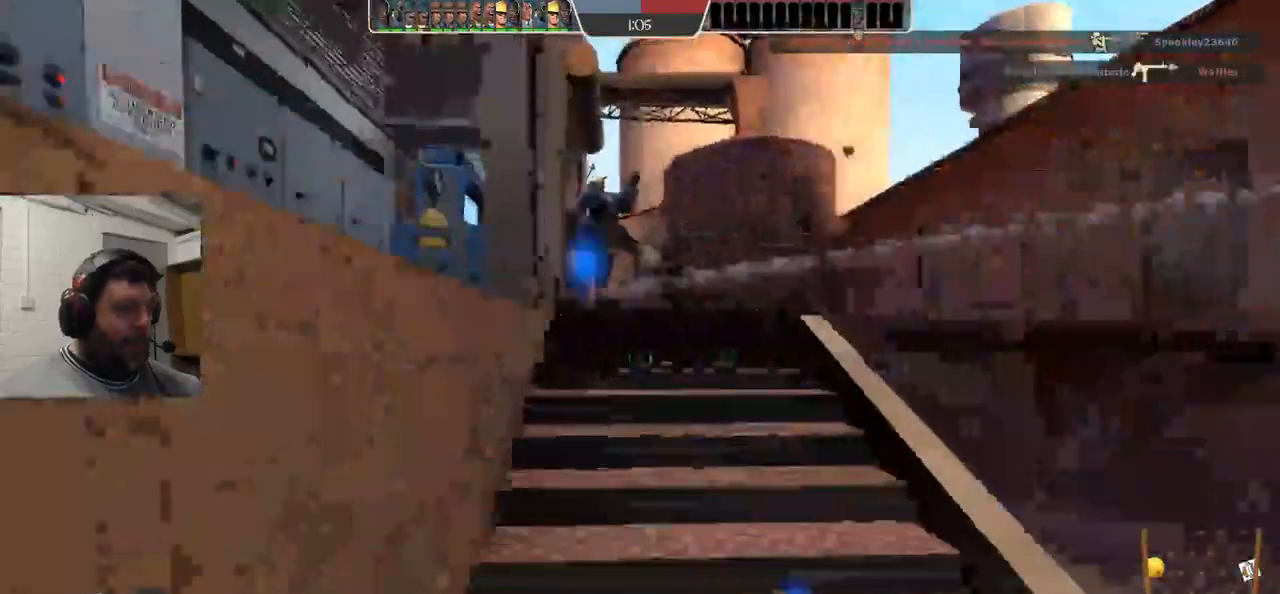
{"buttons": [], "left_stick": "up", "right_stick": "left", "events": [[200, "left_stick", "up"]]}
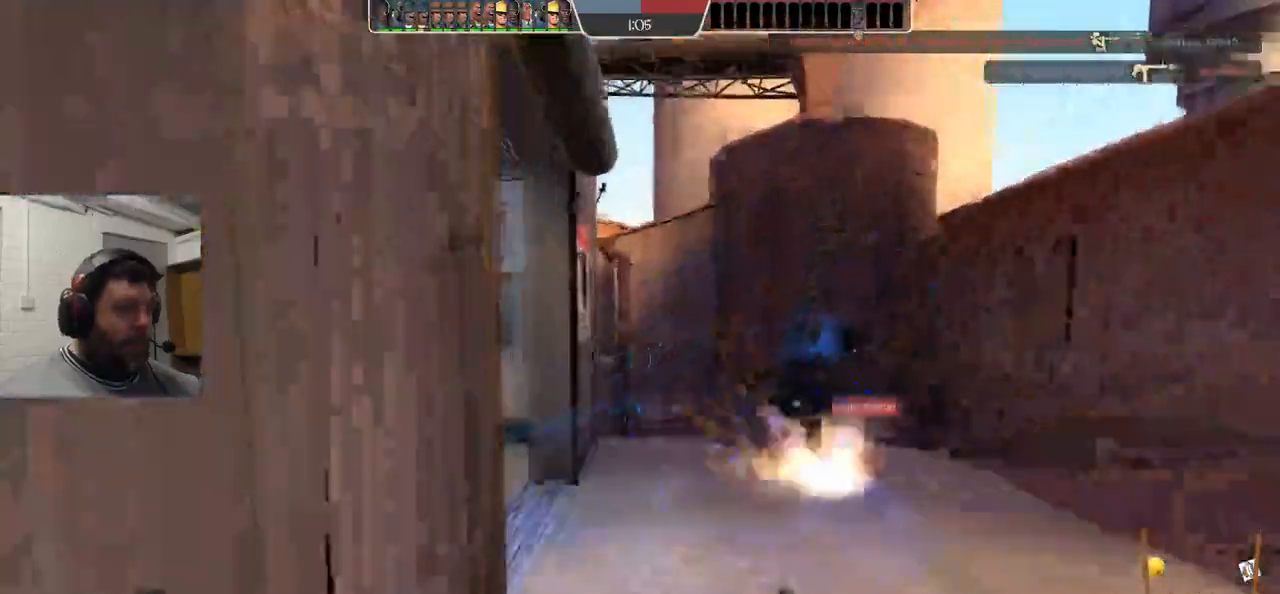
{"buttons": [], "left_stick": "up", "right_stick": "left", "events": [[367, "right_stick", "center"], [483, "right_stick", "left"]]}
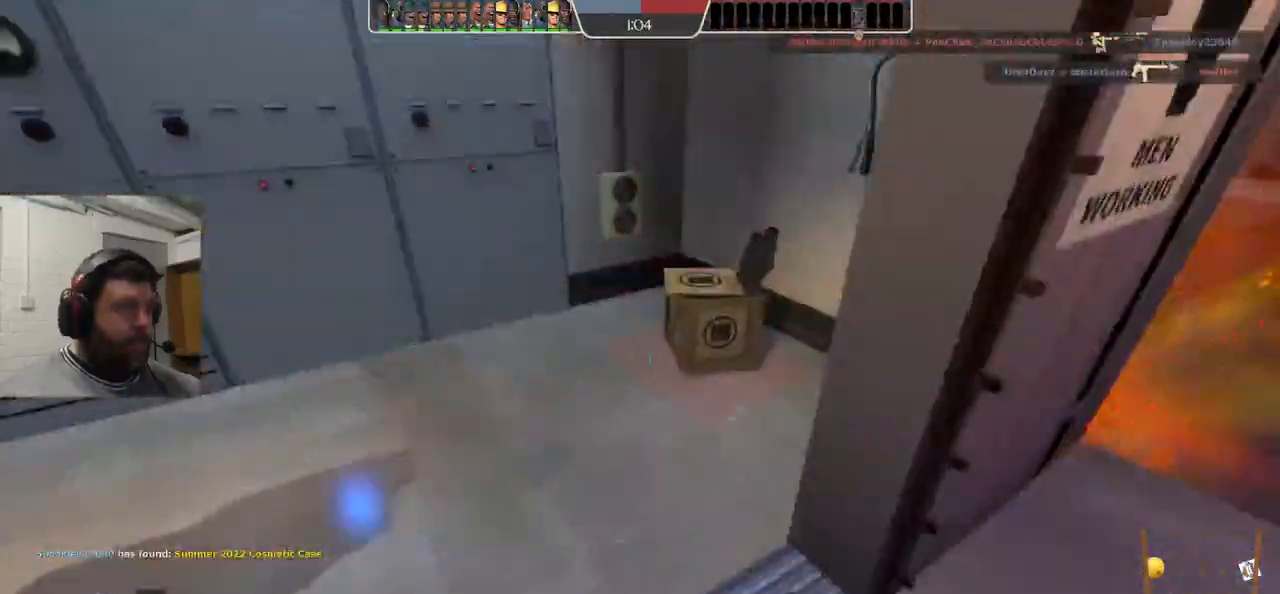
{"buttons": [], "left_stick": "down-right", "right_stick": "center", "events": [[333, "left_stick", "right"], [383, "left_stick", "down-right"], [400, "right_stick", "center"]]}
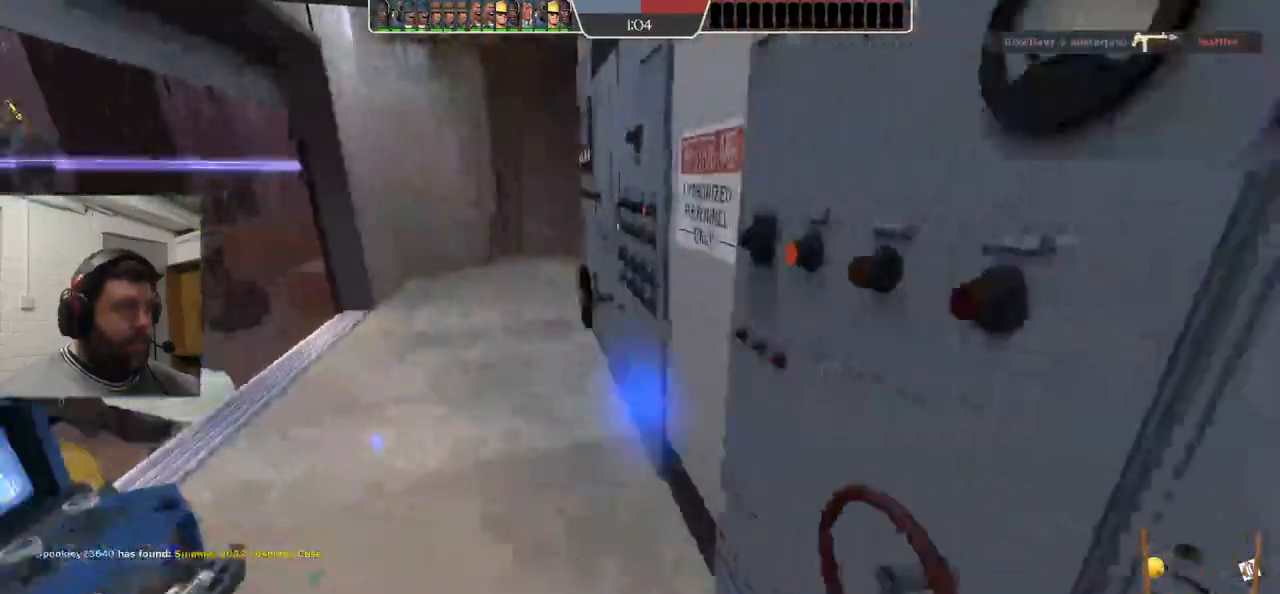
{"buttons": [], "left_stick": "up", "right_stick": "center", "events": [[250, "left_stick", "center"], [350, "left_stick", "up"]]}
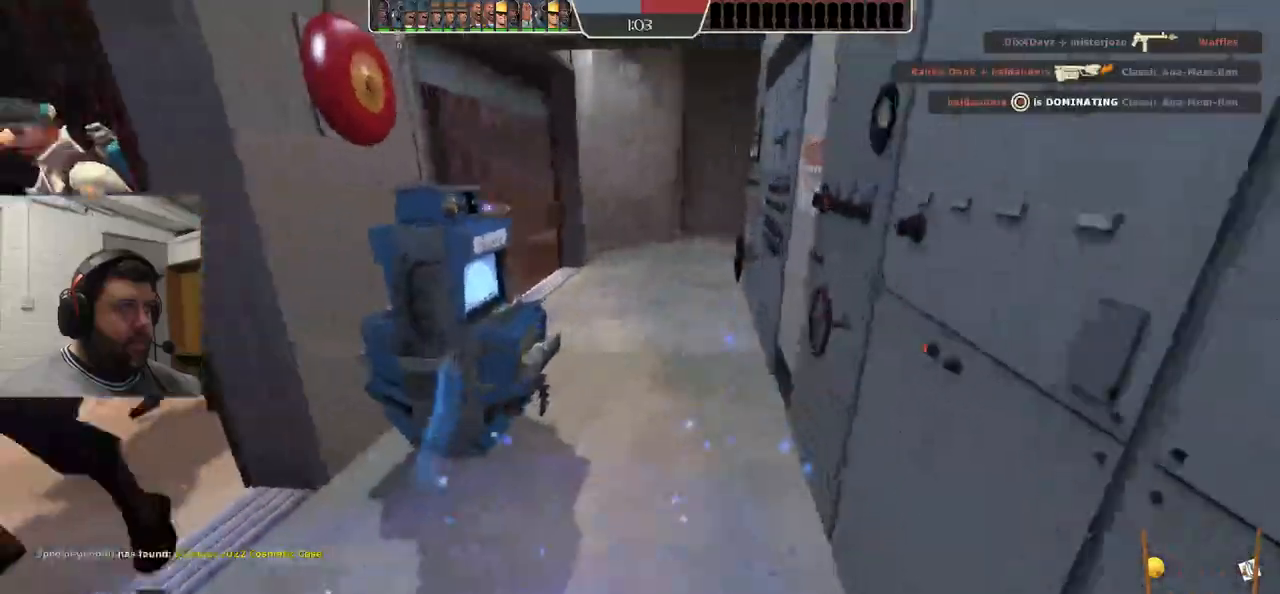
{"buttons": [], "left_stick": "center", "right_stick": "left", "events": [[233, "right_stick", "left"], [350, "left_stick", "center"]]}
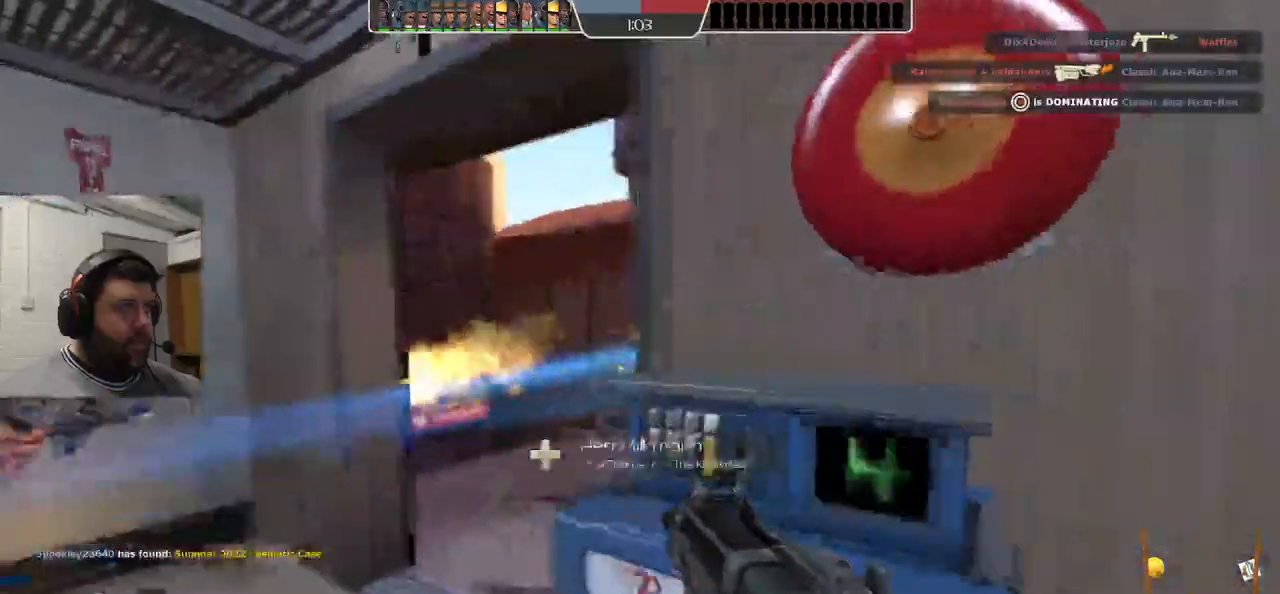
{"buttons": [], "left_stick": "up", "right_stick": "center", "events": [[83, "SQUARE", "down"], [117, "right_stick", "center"], [150, "SQUARE", "up"], [233, "SQUARE", "down"], [283, "left_stick", "up-left"], [317, "SQUARE", "up"], [400, "SQUARE", "down"], [483, "SQUARE", "up"], [500, "left_stick", "up"]]}
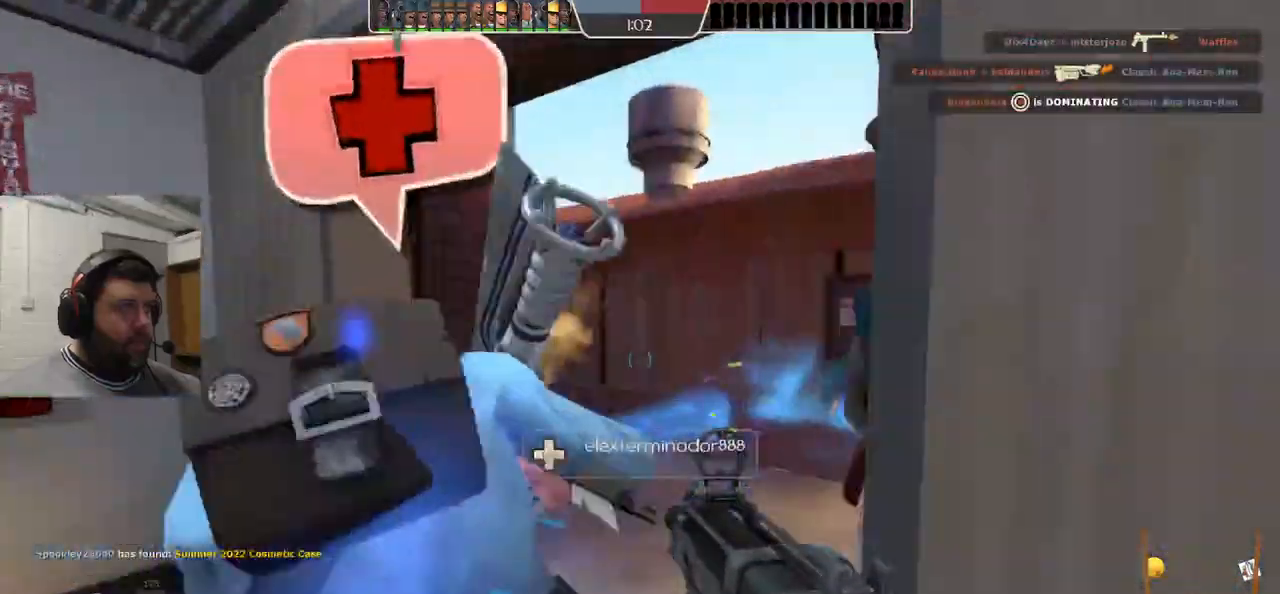
{"buttons": [], "left_stick": "right", "right_stick": "left", "events": [[17, "SQUARE", "down"], [133, "SQUARE", "up"], [350, "right_stick", "left"], [367, "left_stick", "up-right"], [500, "left_stick", "right"]]}
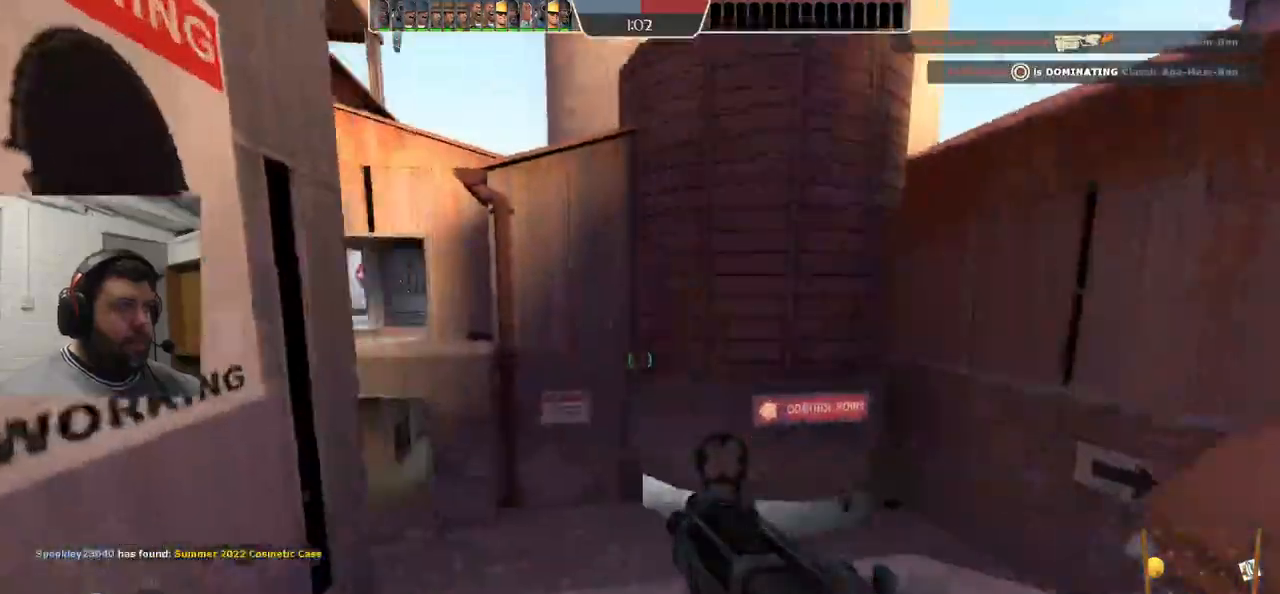
{"buttons": [], "left_stick": "right", "right_stick": "left", "events": [[33, "right_stick", "center"], [100, "right_stick", "left"], [400, "right_stick", "center"], [467, "right_stick", "left"]]}
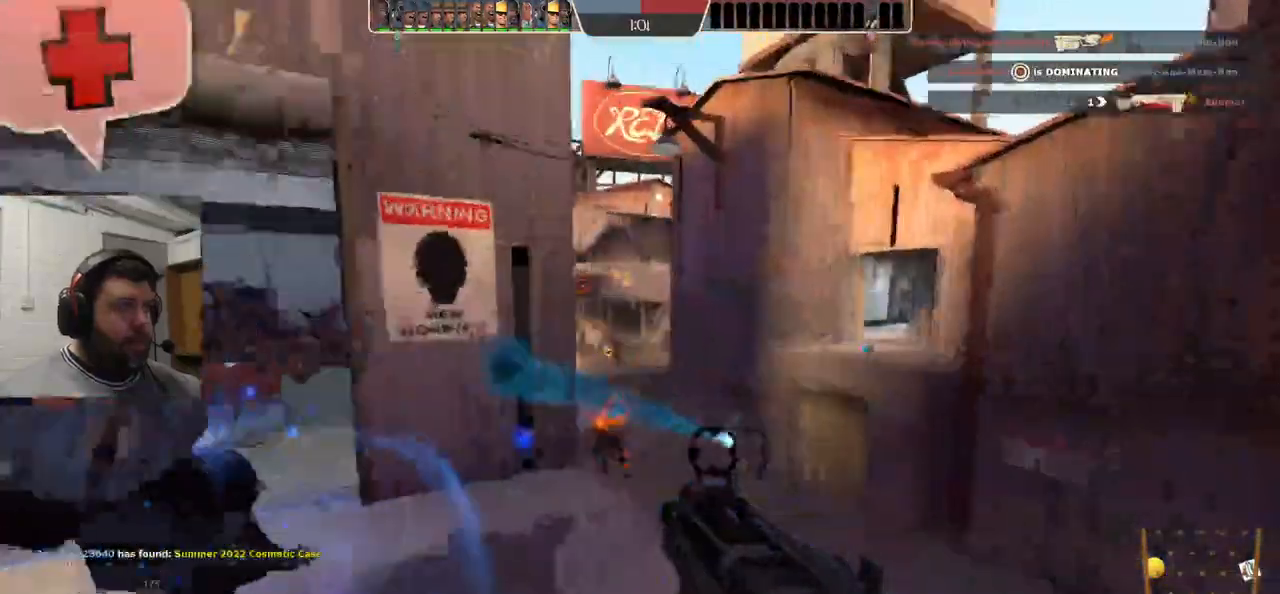
{"buttons": ["R1", "R2"], "left_stick": "right", "right_stick": "center", "events": [[83, "right_stick", "center"], [350, "R2", "down"], [383, "R1", "down"]]}
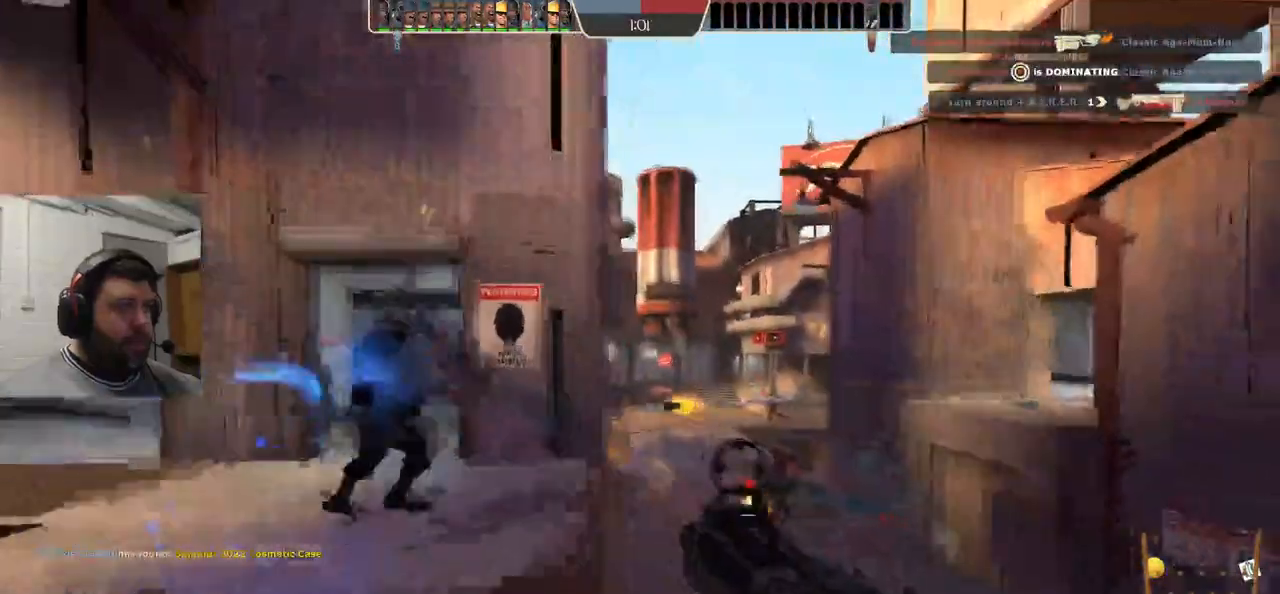
{"buttons": ["R2"], "left_stick": "up", "right_stick": "center", "events": [[83, "left_stick", "up-right"], [500, "R1", "up"], [500, "left_stick", "up"]]}
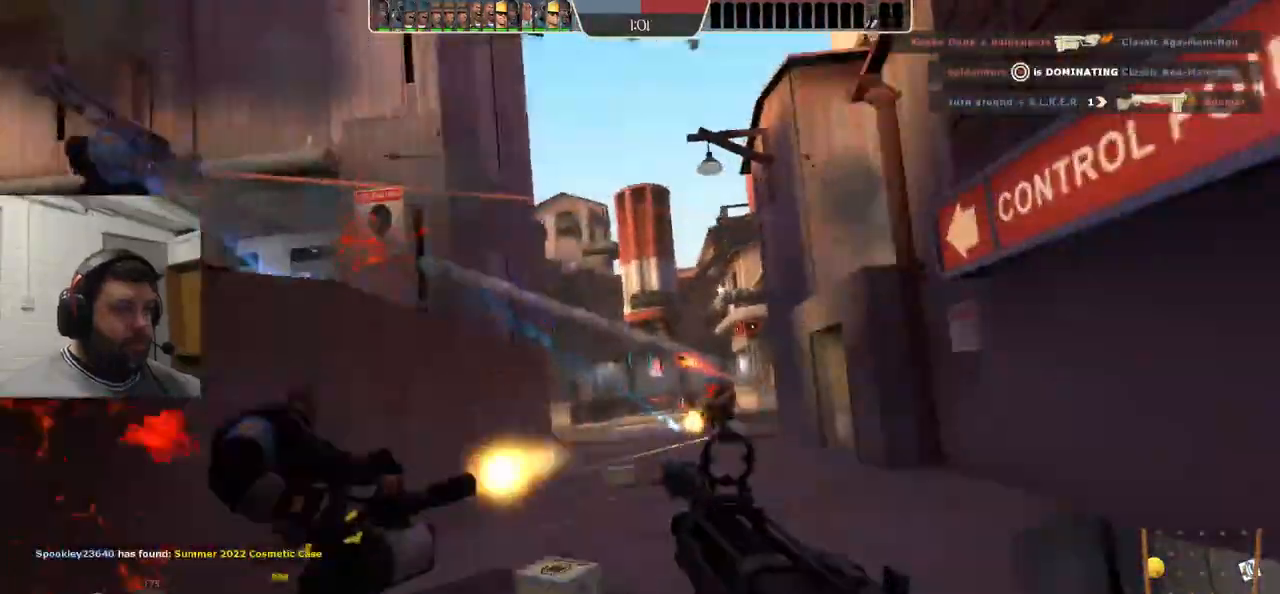
{"buttons": ["R2"], "left_stick": "left", "right_stick": "center", "events": [[200, "left_stick", "up-left"], [333, "left_stick", "left"]]}
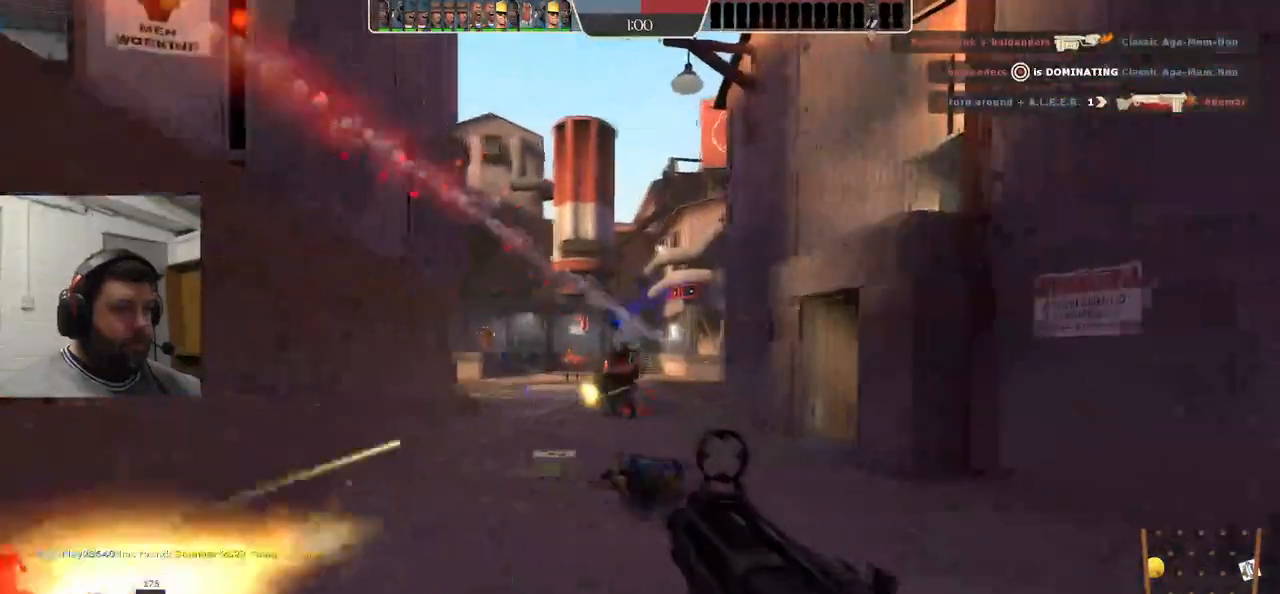
{"buttons": ["R2"], "left_stick": "left", "right_stick": "center", "events": []}
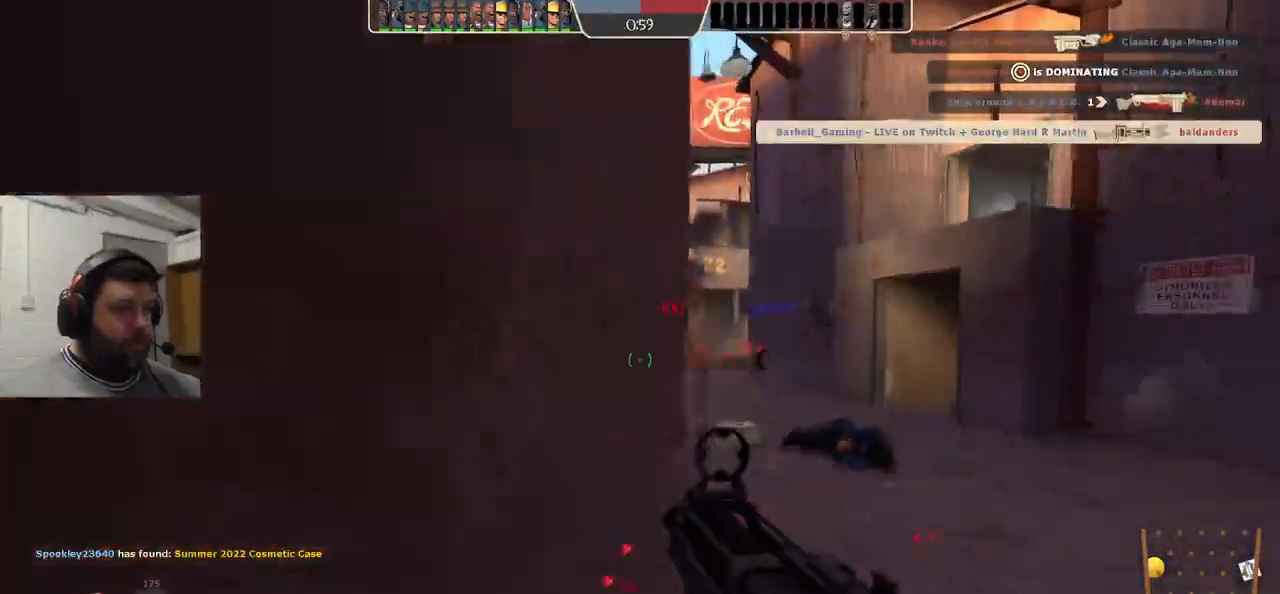
{"buttons": ["SQUARE"], "left_stick": "left", "right_stick": "center", "events": [[183, "R2", "up"], [300, "SQUARE", "down"], [383, "SQUARE", "up"], [450, "SQUARE", "down"]]}
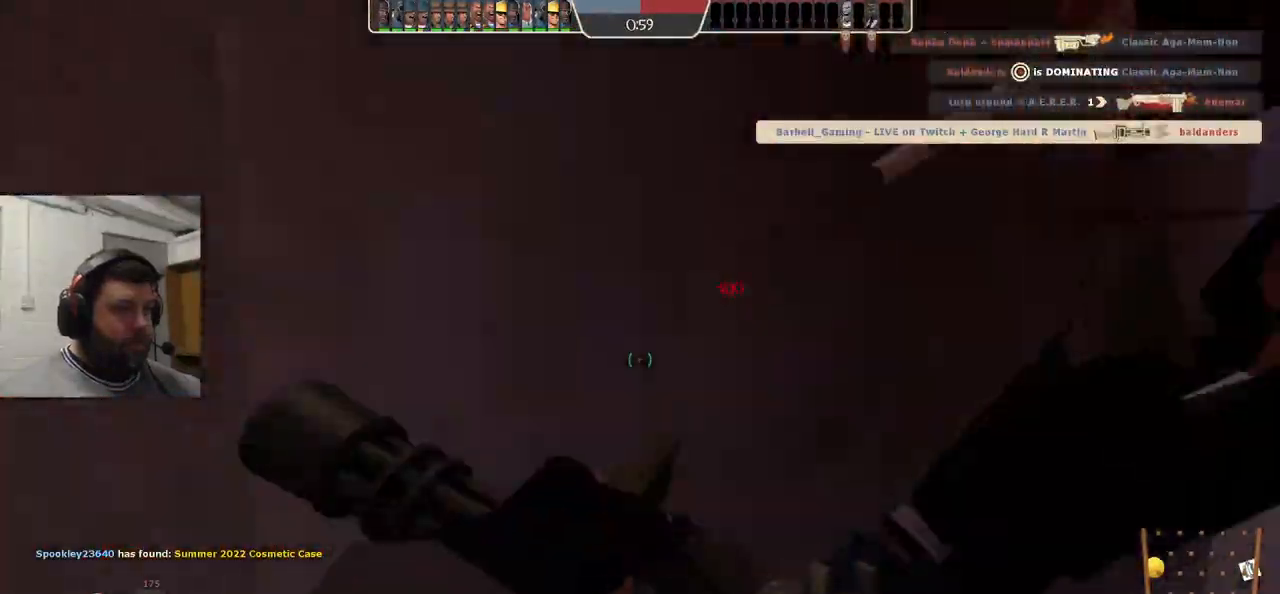
{"buttons": [], "left_stick": "left", "right_stick": "center", "events": [[33, "SQUARE", "up"], [100, "SQUARE", "down"], [217, "SQUARE", "up"], [367, "right_stick", "left"], [500, "right_stick", "center"]]}
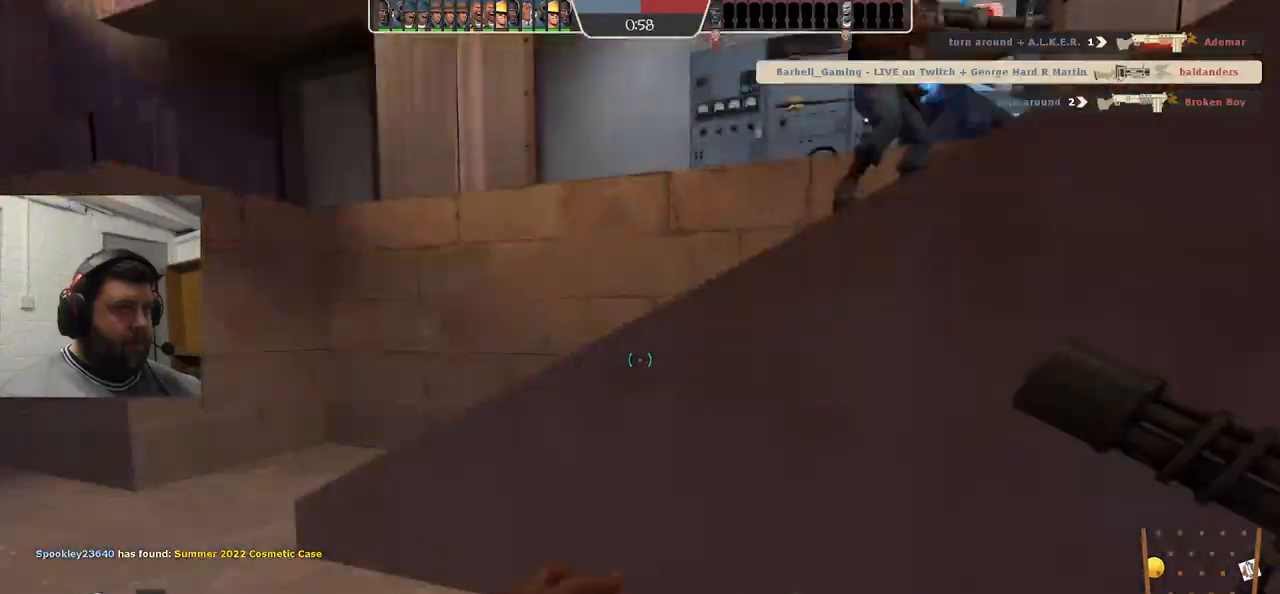
{"buttons": [], "left_stick": "up-left", "right_stick": "right", "events": [[200, "left_stick", "up-left"], [467, "right_stick", "right"]]}
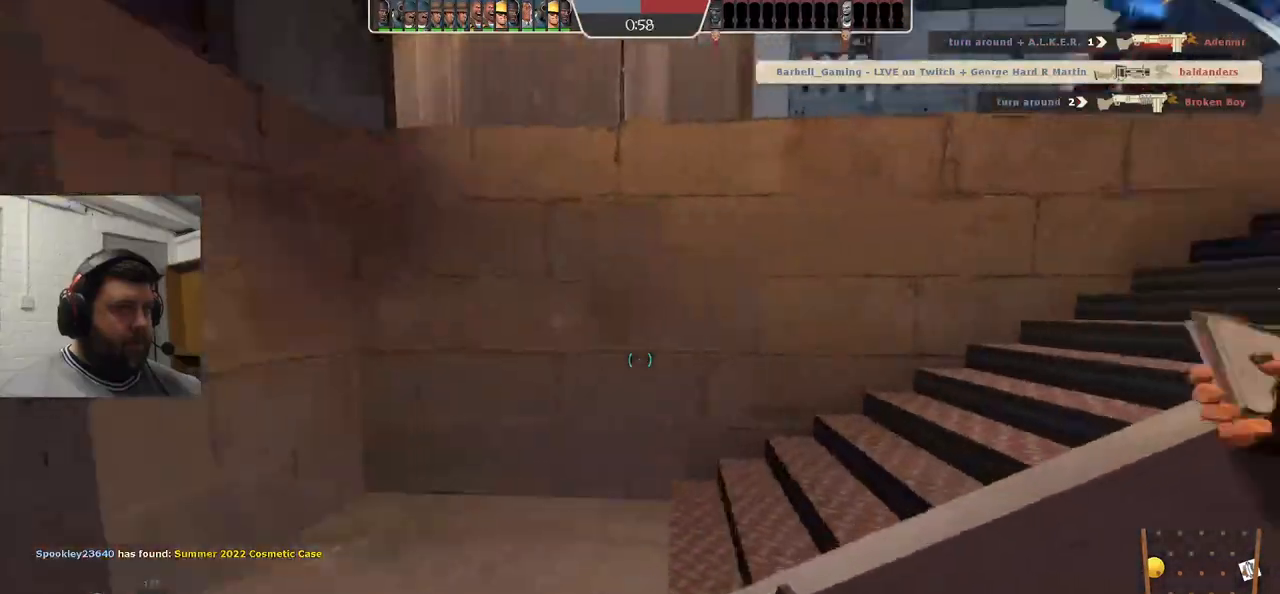
{"buttons": [], "left_stick": "up", "right_stick": "center", "events": [[150, "right_stick", "center"], [233, "right_stick", "right"], [367, "left_stick", "up"], [417, "right_stick", "center"]]}
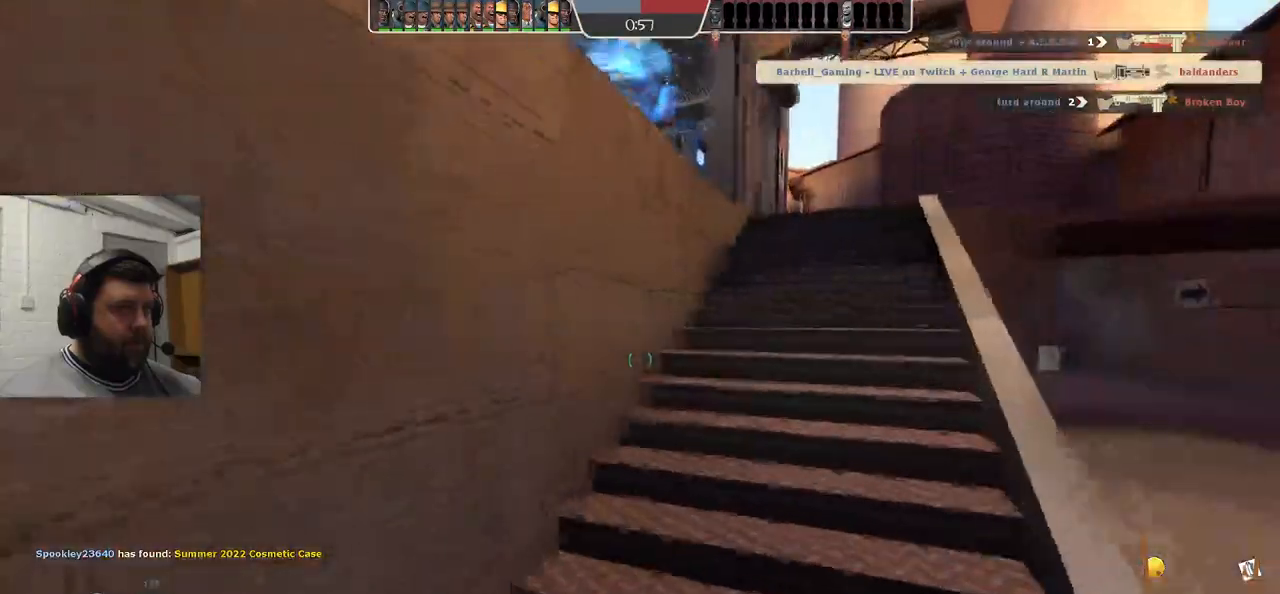
{"buttons": [], "left_stick": "up", "right_stick": "center", "events": []}
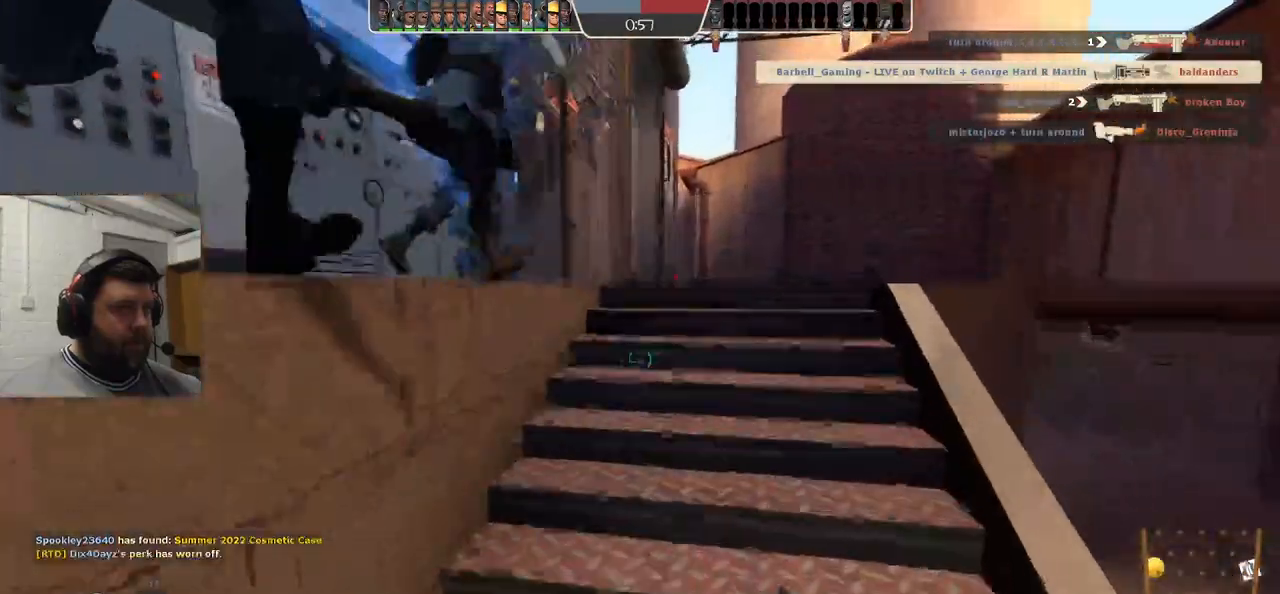
{"buttons": [], "left_stick": "up-right", "right_stick": "center", "events": [[467, "left_stick", "up-right"]]}
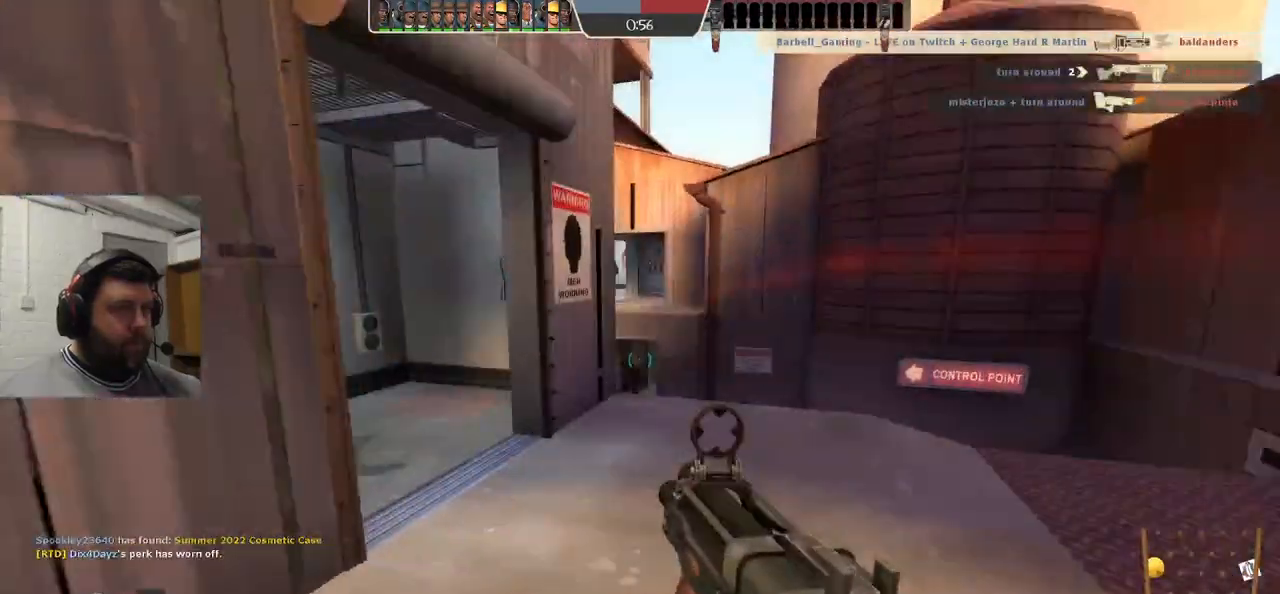
{"buttons": [], "left_stick": "right", "right_stick": "center", "events": [[417, "left_stick", "right"]]}
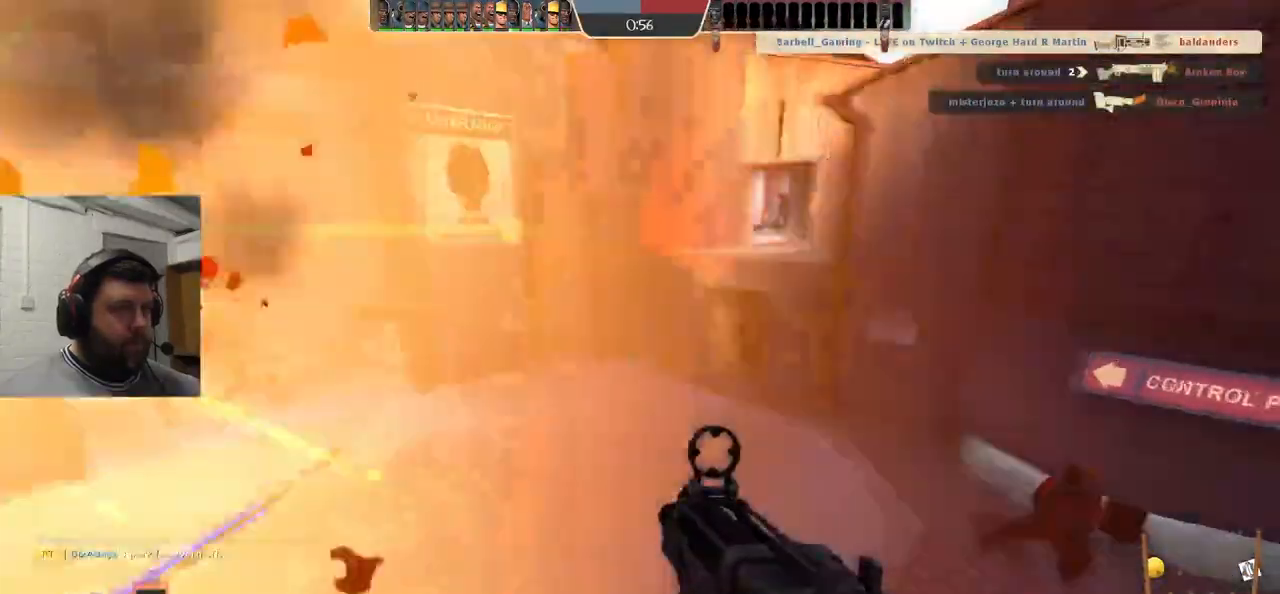
{"buttons": ["R2"], "left_stick": "right", "right_stick": "center", "events": [[167, "R2", "down"]]}